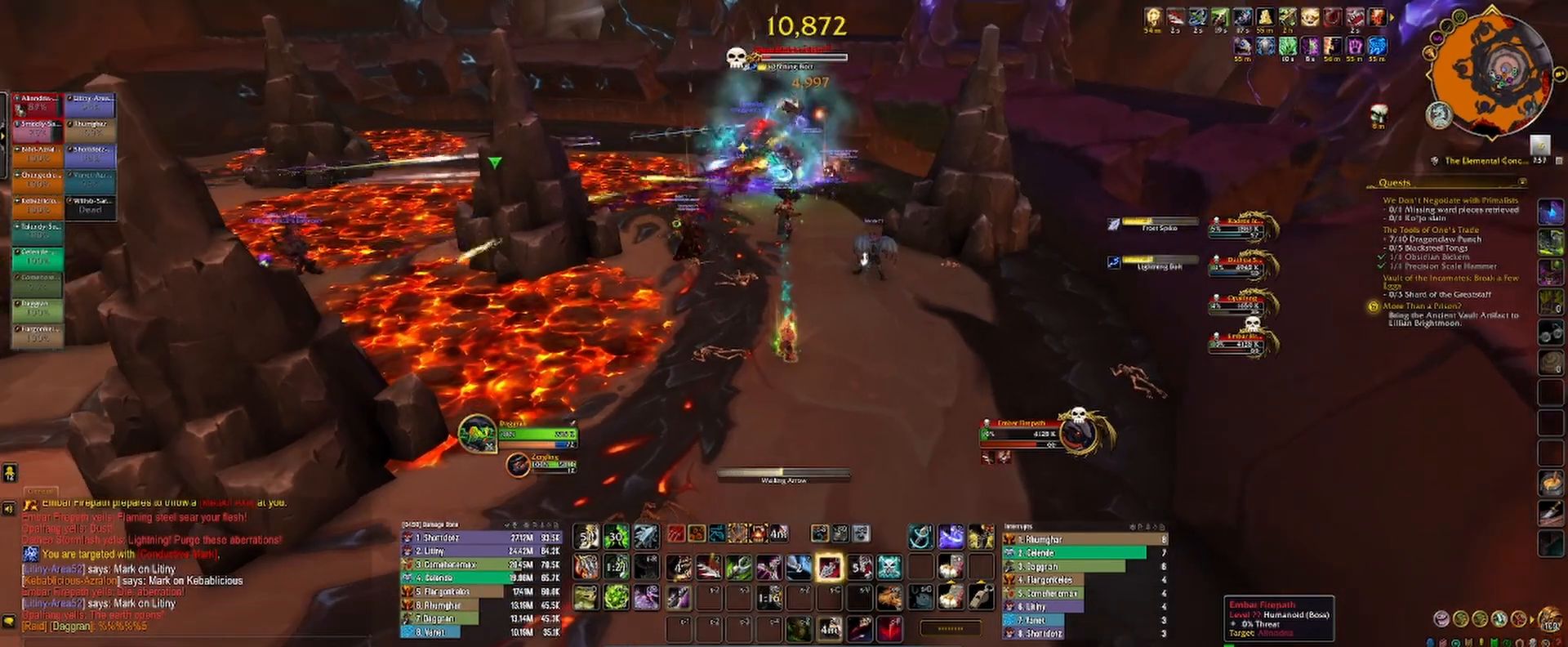
Gameplay with keyboard and mouse; each line is a JSON object with the keys and mouse buttons held at the frame after it. "events" lists presses ("down") and releases ("up") of "1", "2", "3", "4", "5", "a", "alt", "b", "c", "ctrl", "d", "e", "f", "g", "q", "r", "s", "shift", "space", "t", "tab", "v", "w", "x", "z", "mouse_left", "mouse_wheel", "mouse_right", "mouse_mb4" and "mouse_mb5" between this image and that frame as [ms after this image, input, new state], when the widget could be followed in between. "mouse_left", "mouse_wheel", "mouse_right", "mouse_mb4", "mouse_mb5" = the "left", "wheel", "right", "mb4", "mb5" buttons of the "mouse" list. No other keys are recorded. "wheel" means that the mouse wheel is clicked or scrolled. Not read: mouse_move.
{"keys": [], "mouse": ["left"], "events": [[133, "c", "down"], [183, "c", "up"], [267, "c", "down"], [333, "c", "up"], [400, "c", "down"], [467, "c", "up"]]}
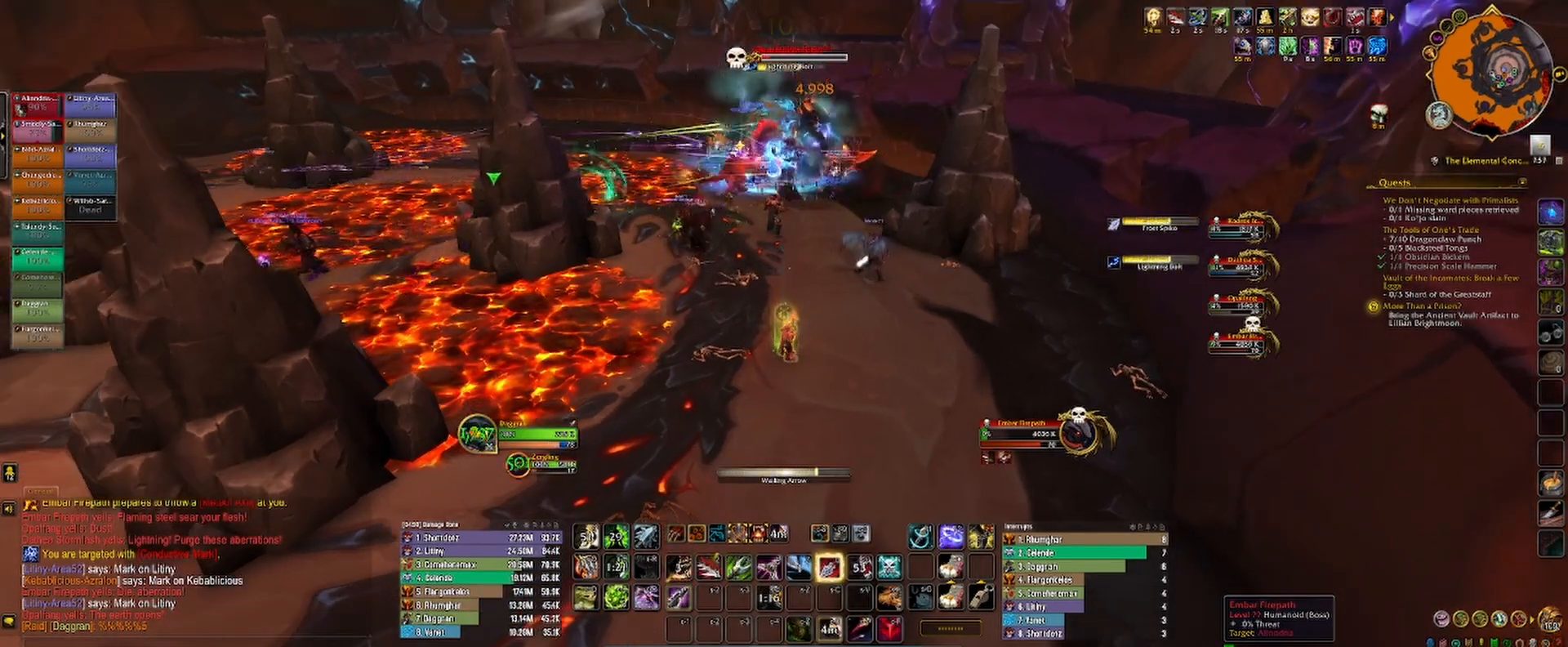
{"keys": ["c"], "mouse": ["left"], "events": [[50, "c", "down"], [100, "c", "up"], [200, "c", "down"], [250, "c", "up"], [333, "c", "down"], [383, "c", "up"], [467, "c", "down"]]}
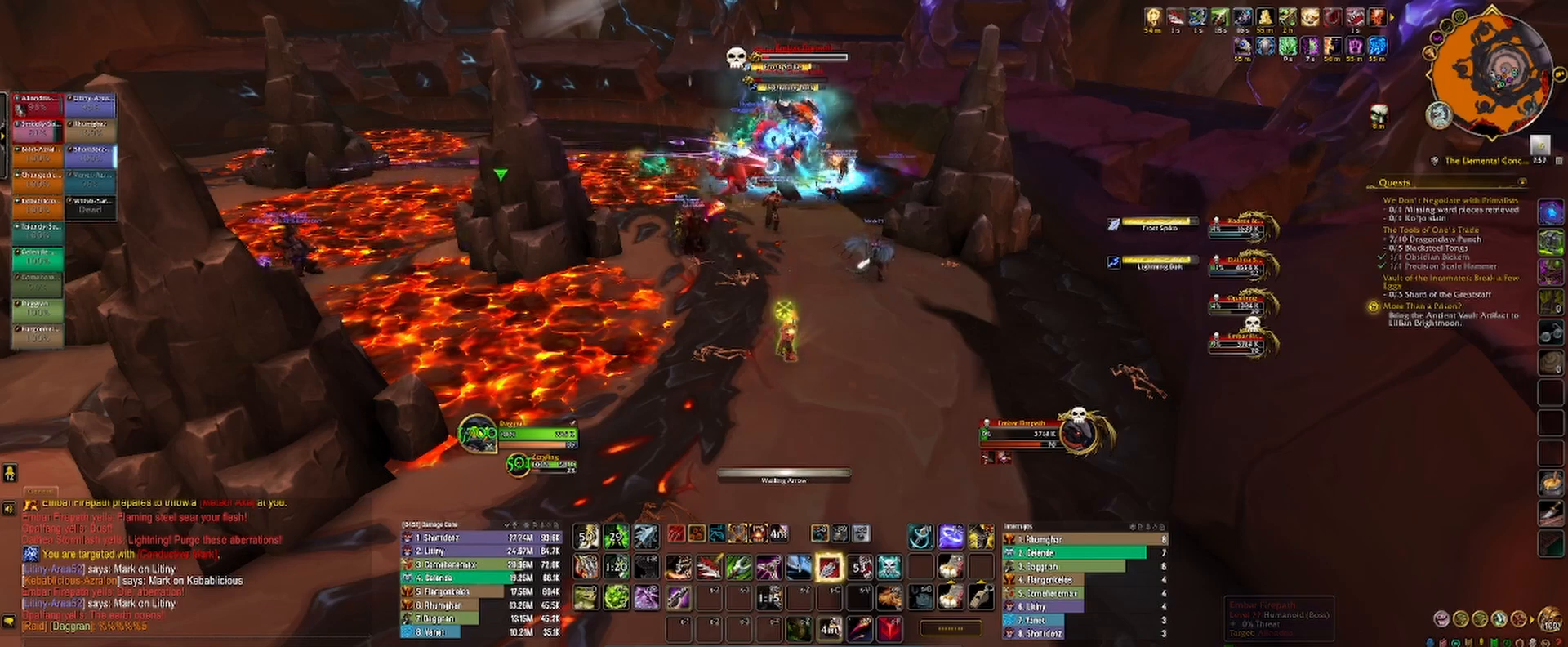
{"keys": ["c"], "mouse": ["left"], "events": [[33, "c", "up"], [117, "c", "down"], [183, "c", "up"], [250, "c", "down"], [333, "c", "up"], [400, "c", "down"]]}
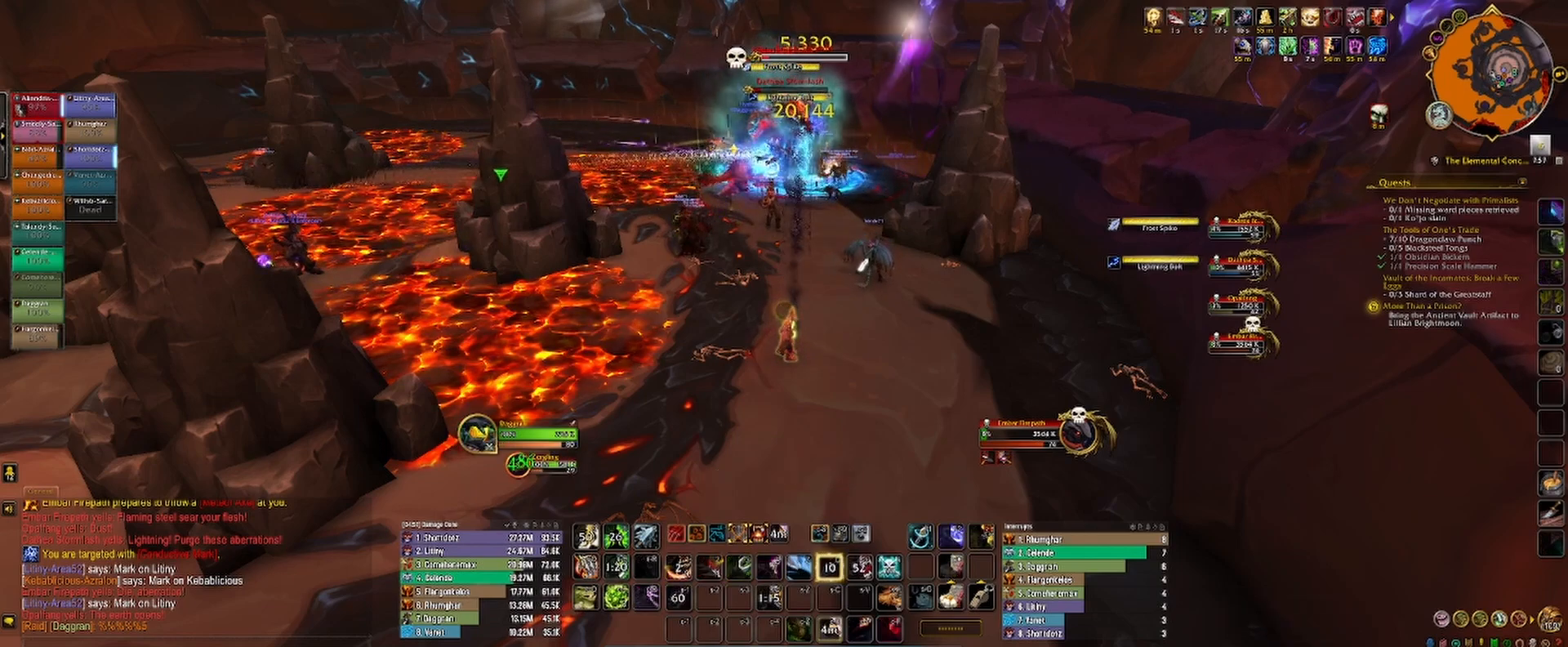
{"keys": [], "mouse": ["left"], "events": [[33, "c", "up"], [67, "2", "down"], [150, "2", "up"], [217, "3", "down"], [283, "3", "up"], [367, "3", "down"], [433, "3", "up"]]}
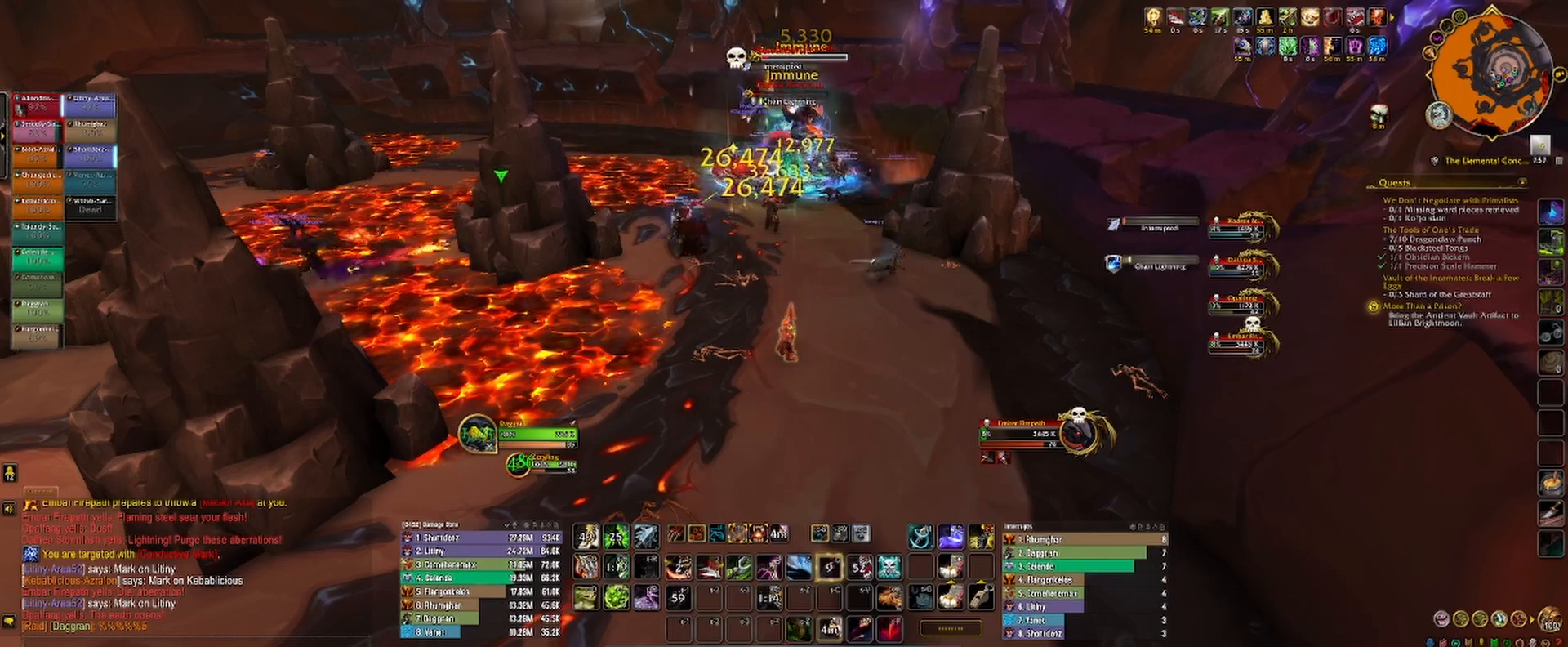
{"keys": [], "mouse": ["left"], "events": [[17, "2", "down"], [67, "2", "up"], [150, "2", "down"], [217, "2", "up"], [300, "2", "down"], [333, "mouse_right", "down"], [350, "2", "up"], [400, "mouse_right", "up"], [433, "2", "down"], [500, "2", "up"]]}
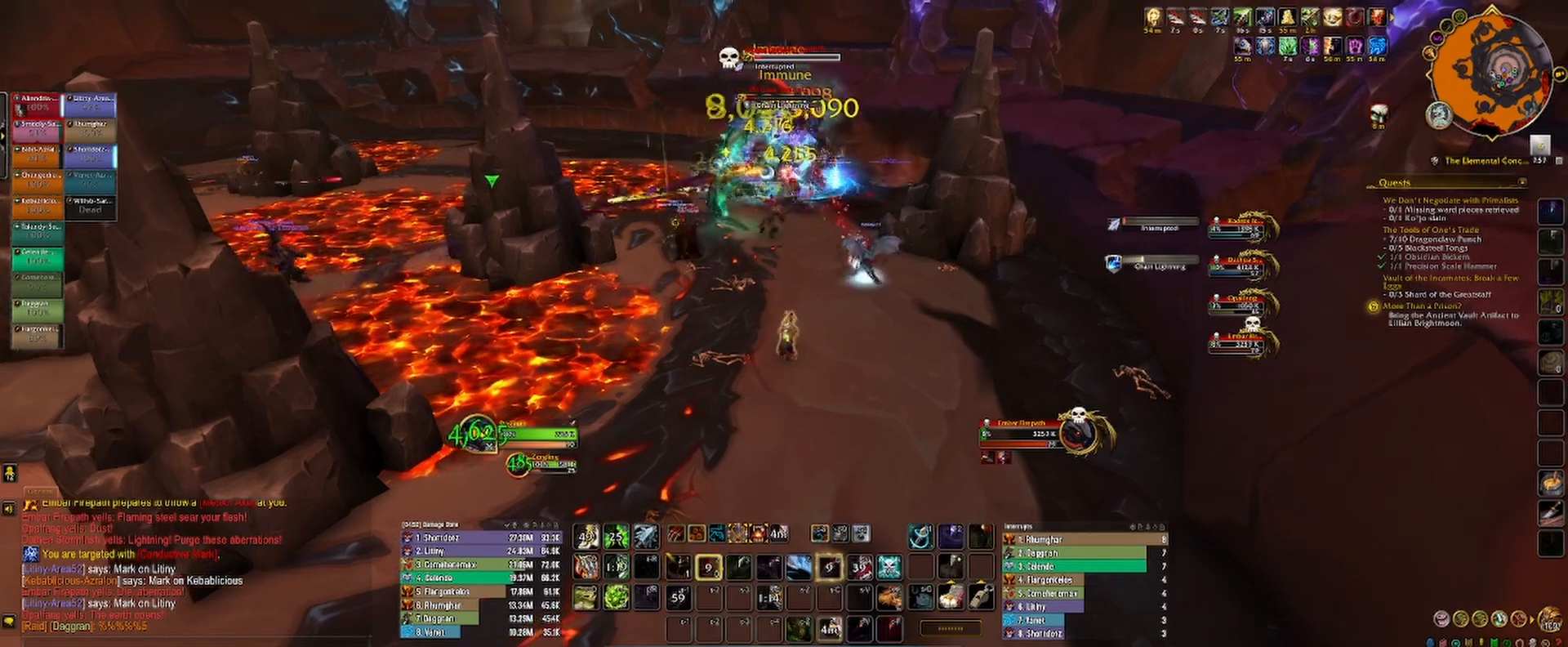
{"keys": ["1", "2"], "mouse": ["left", "right"], "events": [[67, "2", "down"], [133, "2", "up"], [200, "2", "down"], [267, "2", "up"], [333, "2", "down"], [400, "2", "up"], [467, "mouse_right", "down"], [500, "1", "down"], [500, "2", "down"]]}
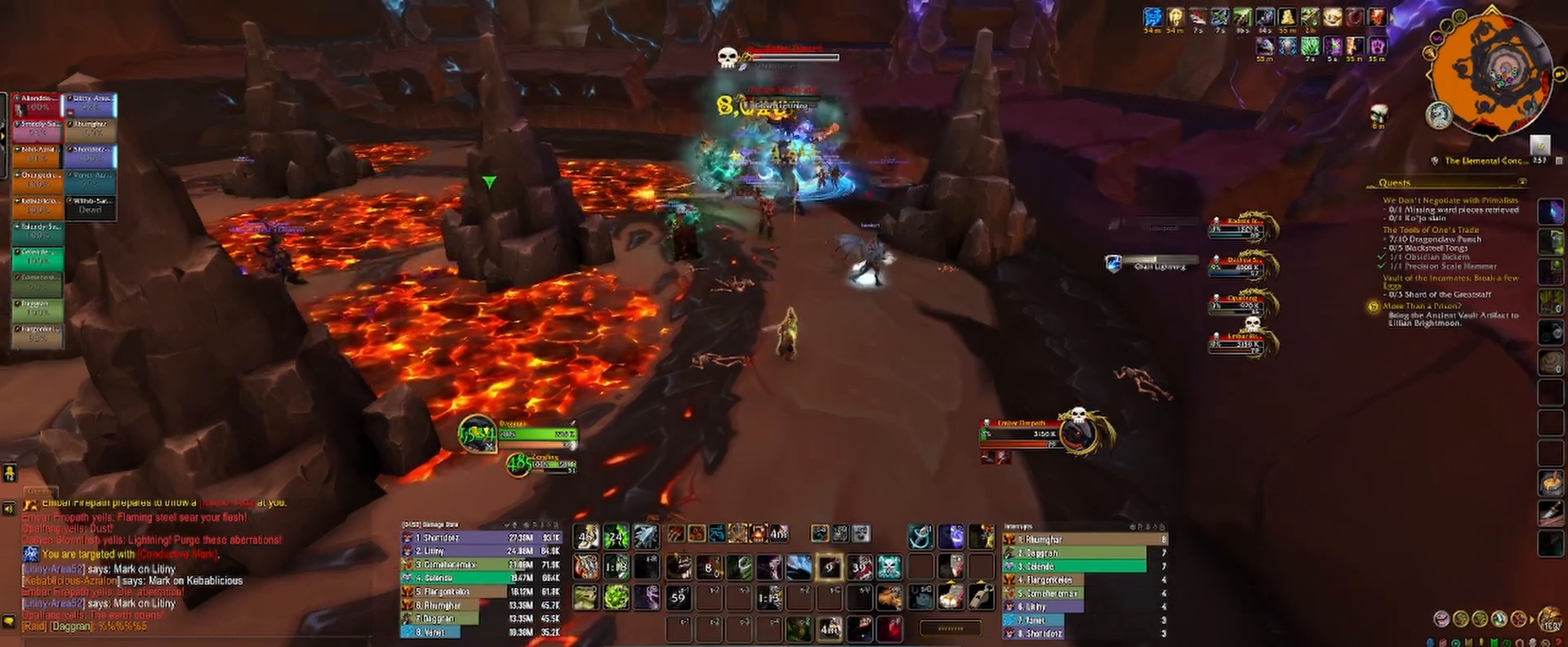
{"keys": [], "mouse": ["left"], "events": [[33, "1", "up"], [33, "2", "up"], [33, "mouse_right", "up"], [100, "1", "down"], [183, "1", "up"], [250, "1", "down"], [333, "1", "up"], [417, "1", "down"], [433, "mouse_right", "down"], [467, "1", "up"], [483, "mouse_right", "up"]]}
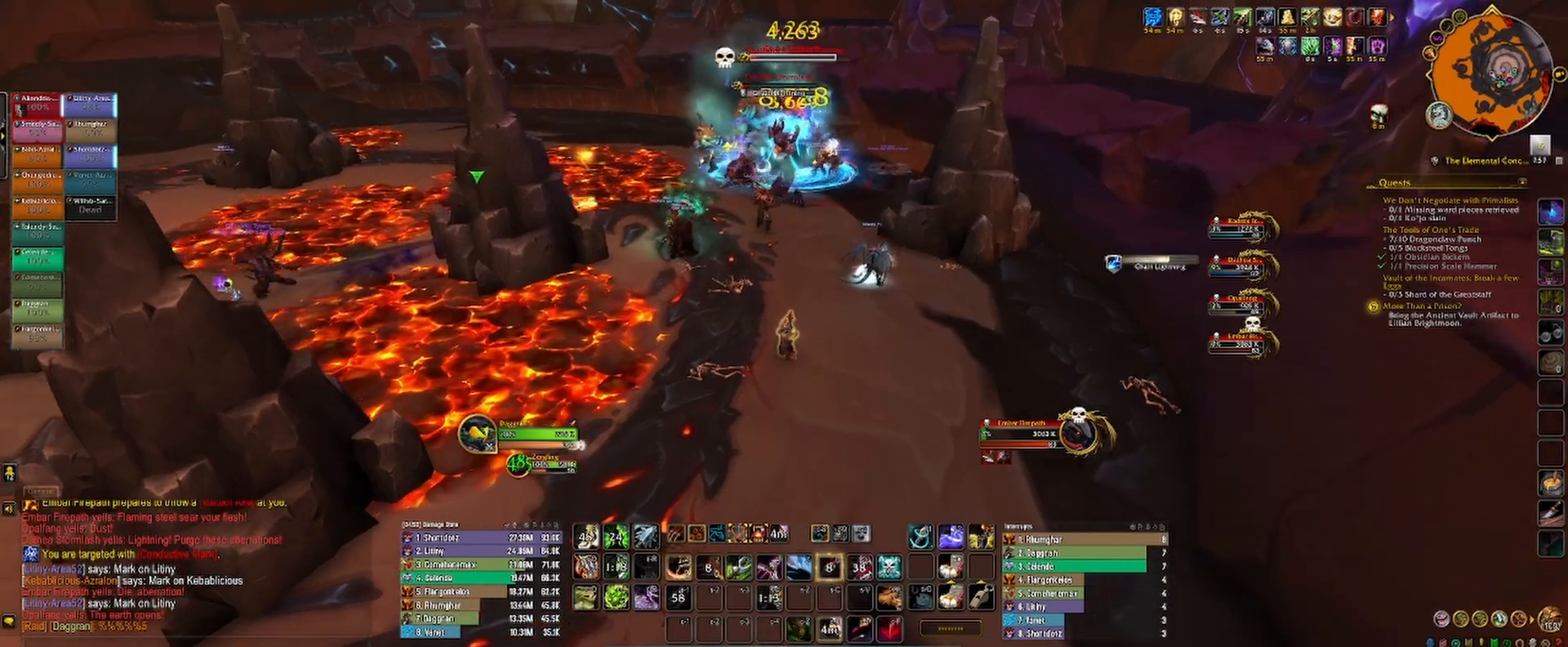
{"keys": ["1"], "mouse": ["left"], "events": [[33, "1", "down"], [100, "1", "up"], [167, "1", "down"], [250, "1", "up"], [317, "1", "down"], [383, "1", "up"], [417, "mouse_right", "down"], [450, "1", "down"], [483, "mouse_right", "up"]]}
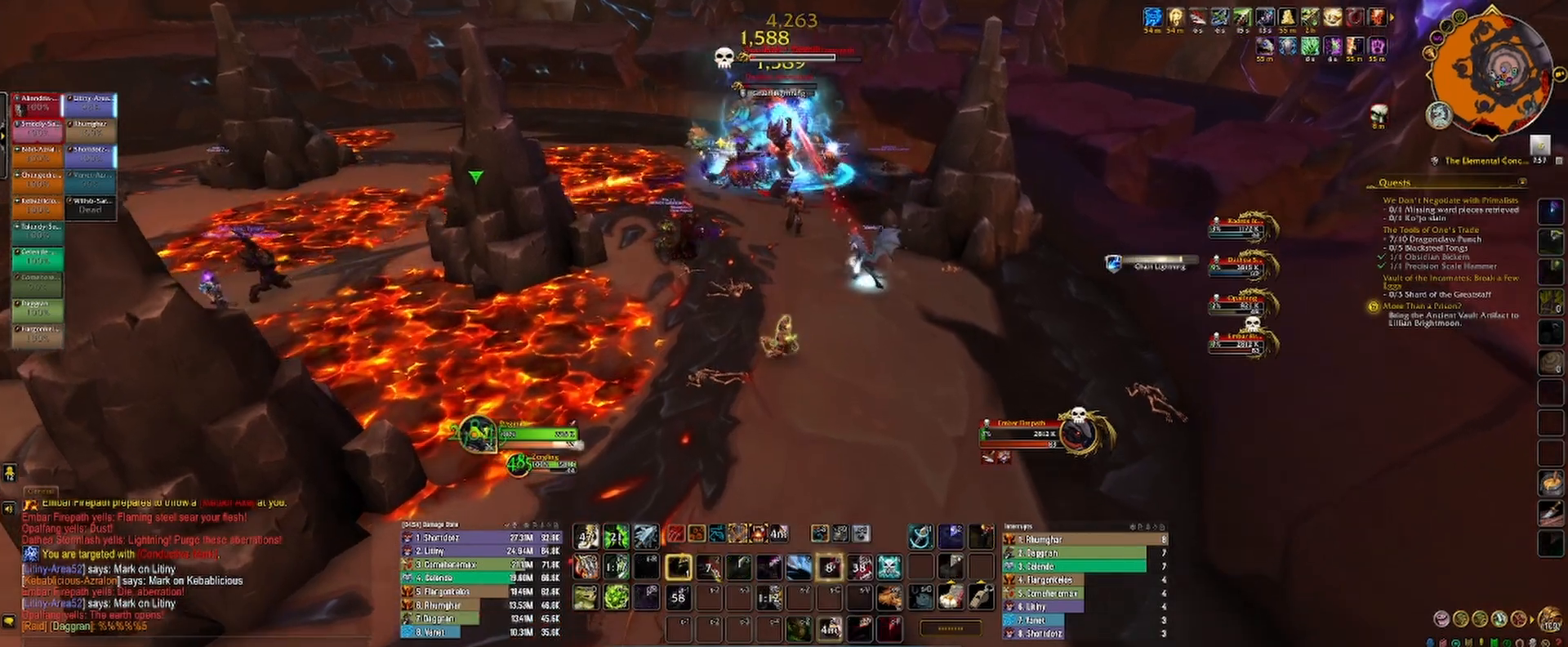
{"keys": [], "mouse": ["left"], "events": [[33, "1", "up"], [100, "1", "down"], [183, "1", "up"], [183, "mouse_right", "down"], [250, "mouse_right", "up"], [267, "1", "down"], [283, "4", "down"], [300, "1", "up"], [350, "4", "up"], [400, "mouse_right", "down"], [417, "4", "down"], [450, "mouse_right", "up"], [483, "4", "up"]]}
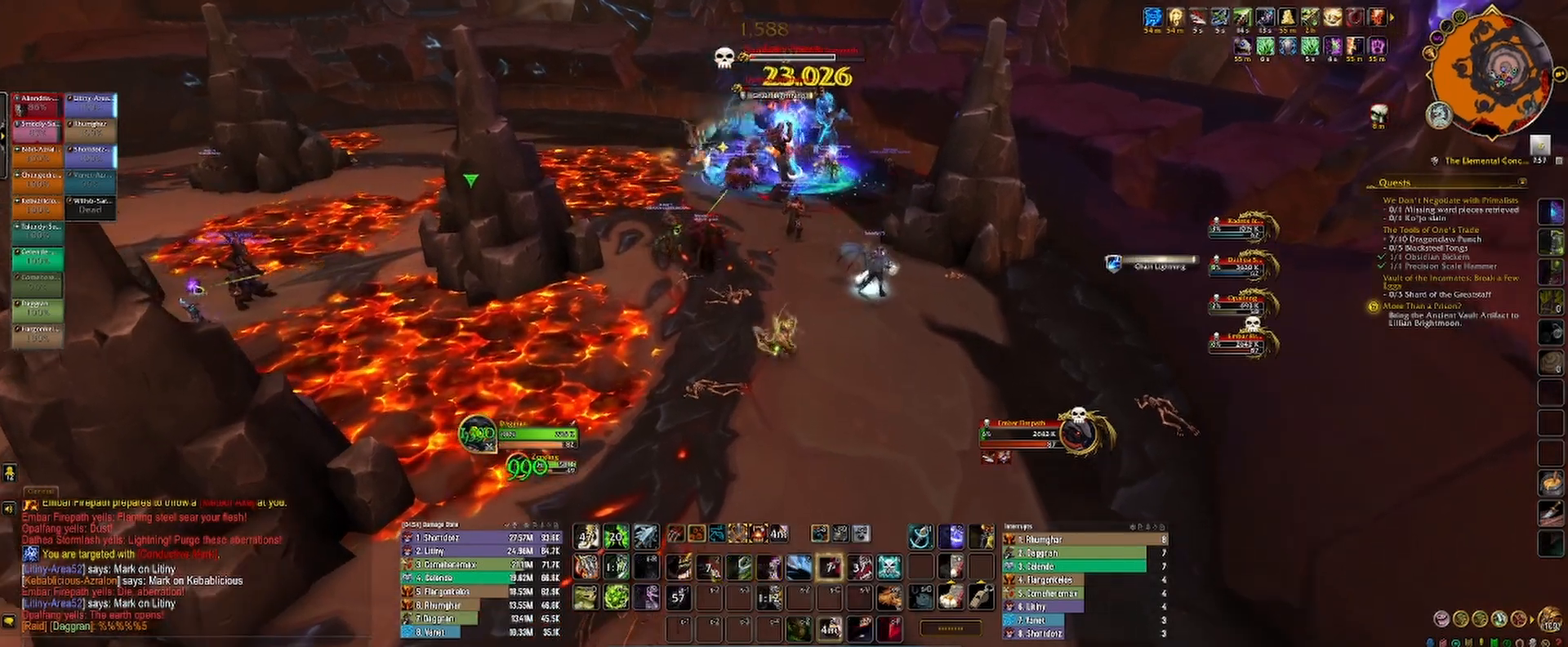
{"keys": ["4"], "mouse": ["left"], "events": [[50, "4", "down"], [117, "4", "up"], [200, "4", "down"], [250, "4", "up"], [317, "4", "down"], [383, "4", "up"], [467, "4", "down"]]}
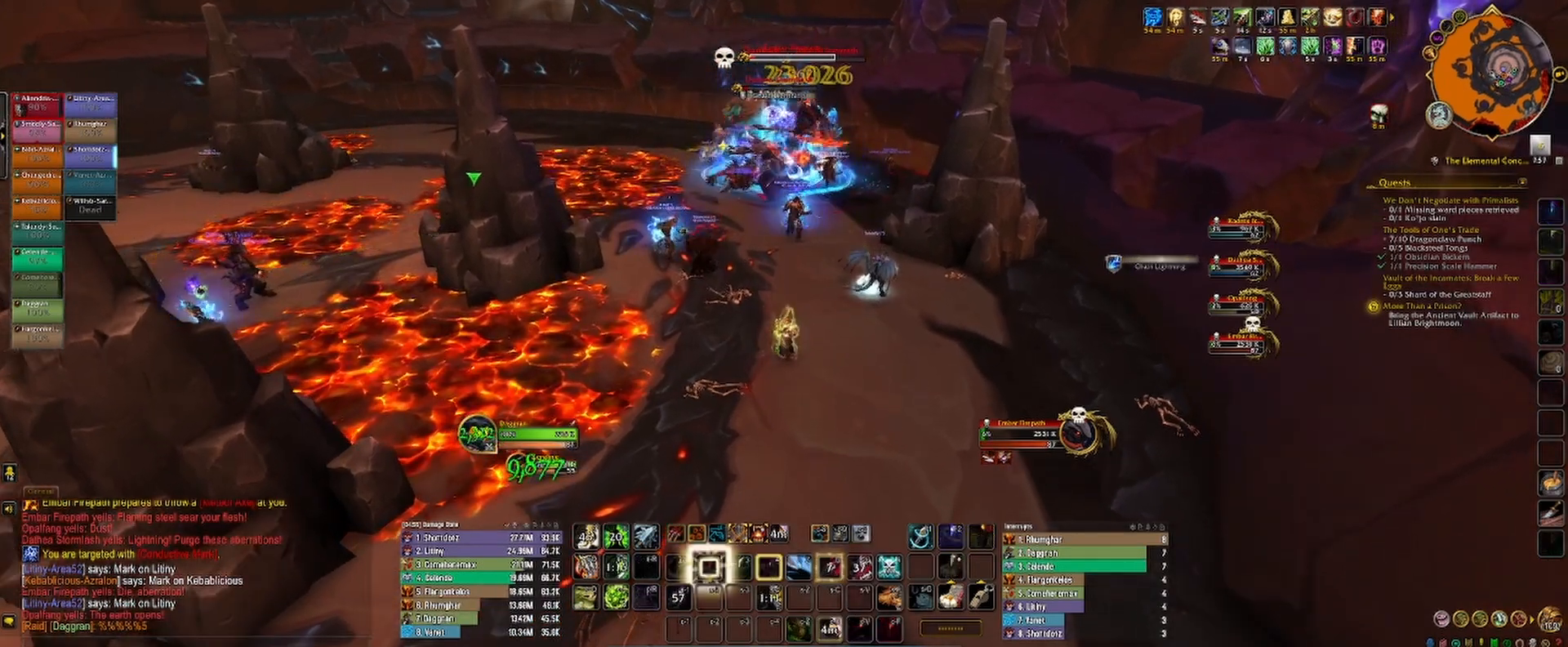
{"keys": [], "mouse": [], "events": [[17, "4", "up"], [83, "4", "down"], [150, "4", "up"], [200, "mouse_left", "up"], [217, "4", "down"], [283, "4", "up"], [350, "2", "down"], [417, "2", "up"]]}
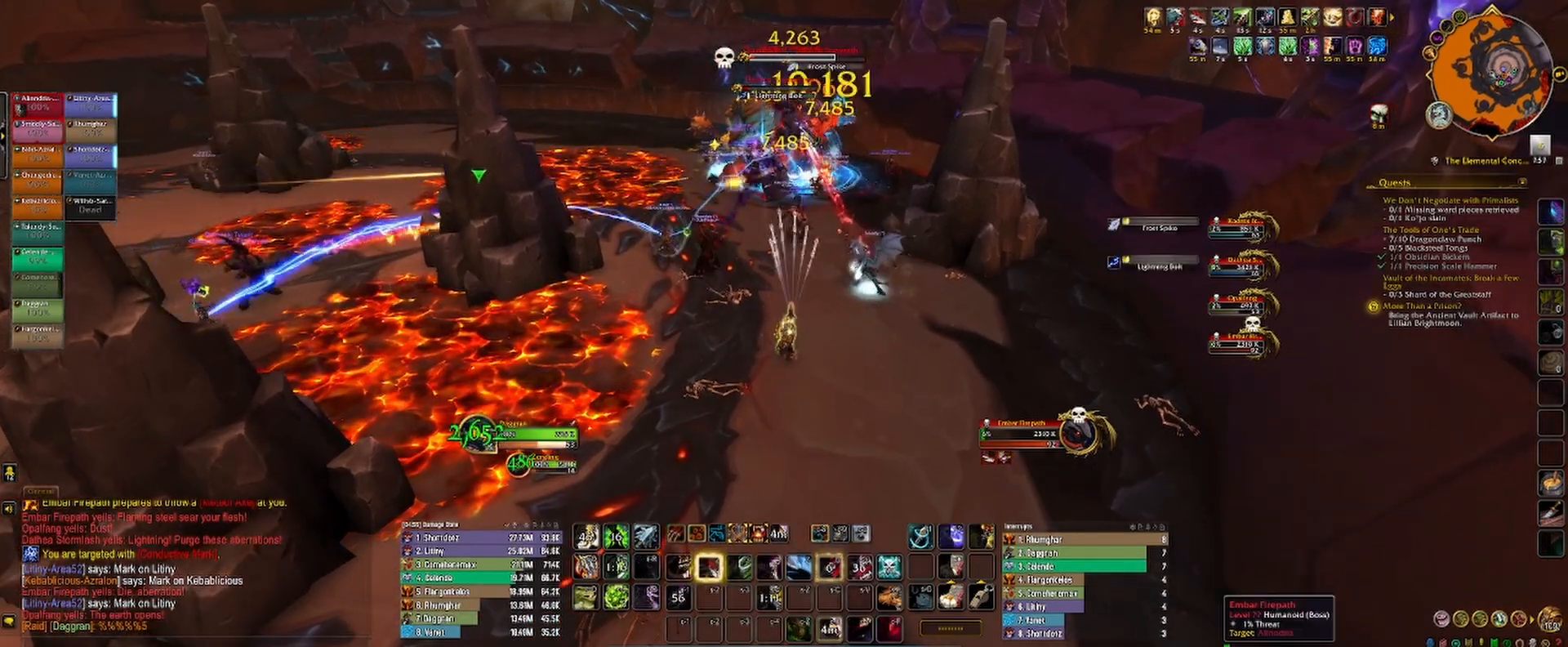
{"keys": ["2"], "mouse": [], "events": [[17, "2", "down"], [67, "2", "up"], [133, "2", "down"], [200, "2", "up"], [283, "2", "down"], [350, "2", "up"], [433, "2", "down"]]}
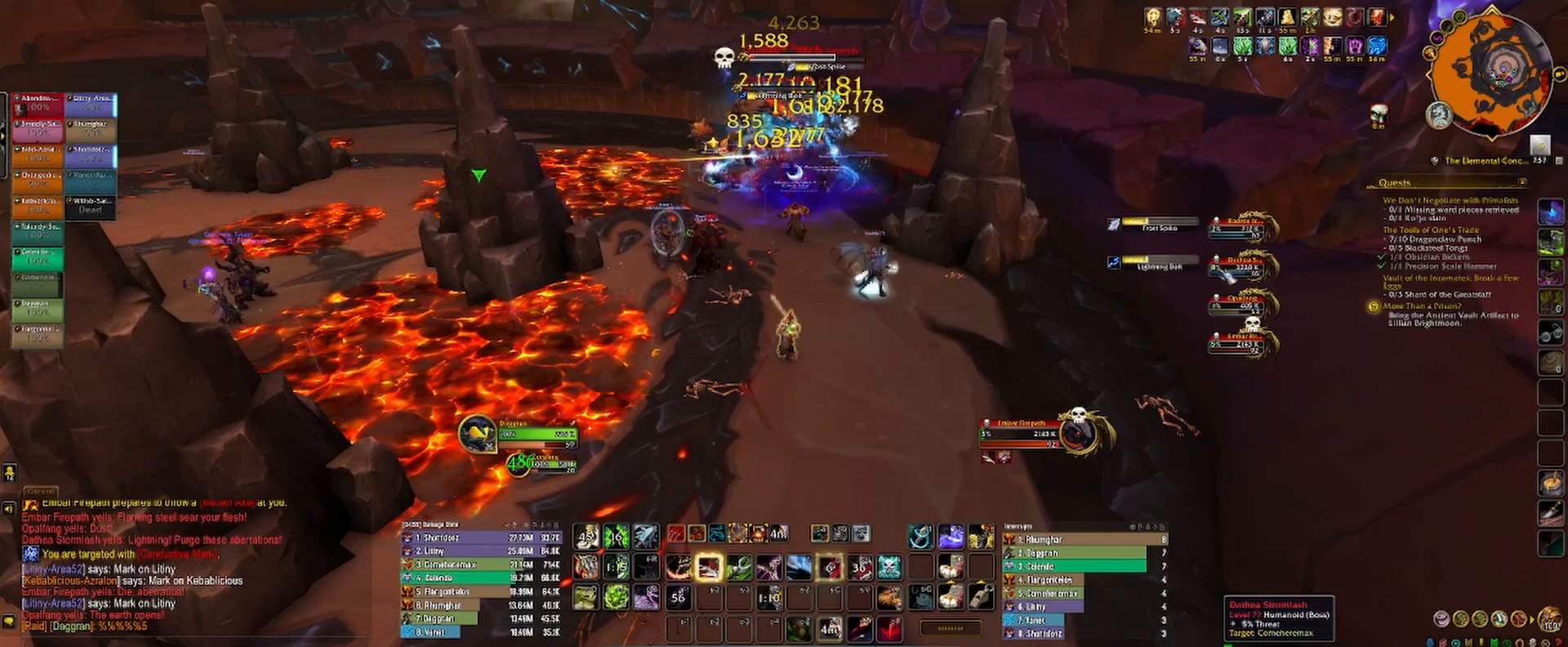
{"keys": ["s"], "mouse": [], "events": [[17, "2", "up"], [100, "2", "down"], [117, "mouse_left", "down"], [167, "2", "up"], [200, "mouse_left", "up"], [267, "2", "down"], [350, "s", "down"], [367, "mouse_left", "down"], [400, "2", "up"], [450, "mouse_left", "up"]]}
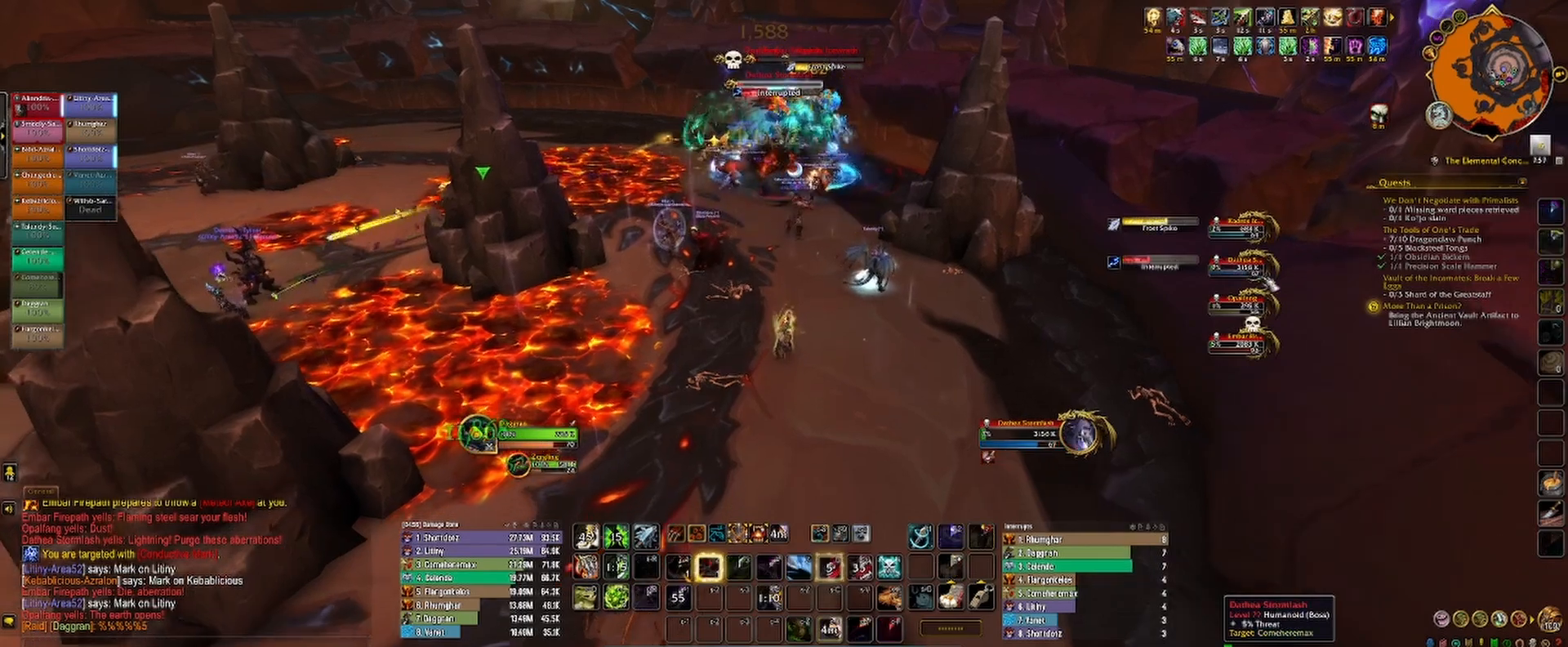
{"keys": ["1", "s"], "mouse": ["left"], "events": [[17, "2", "down"], [83, "2", "up"], [183, "1", "down"], [250, "1", "up"], [333, "1", "down"], [400, "1", "up"], [433, "mouse_left", "down"], [483, "1", "down"]]}
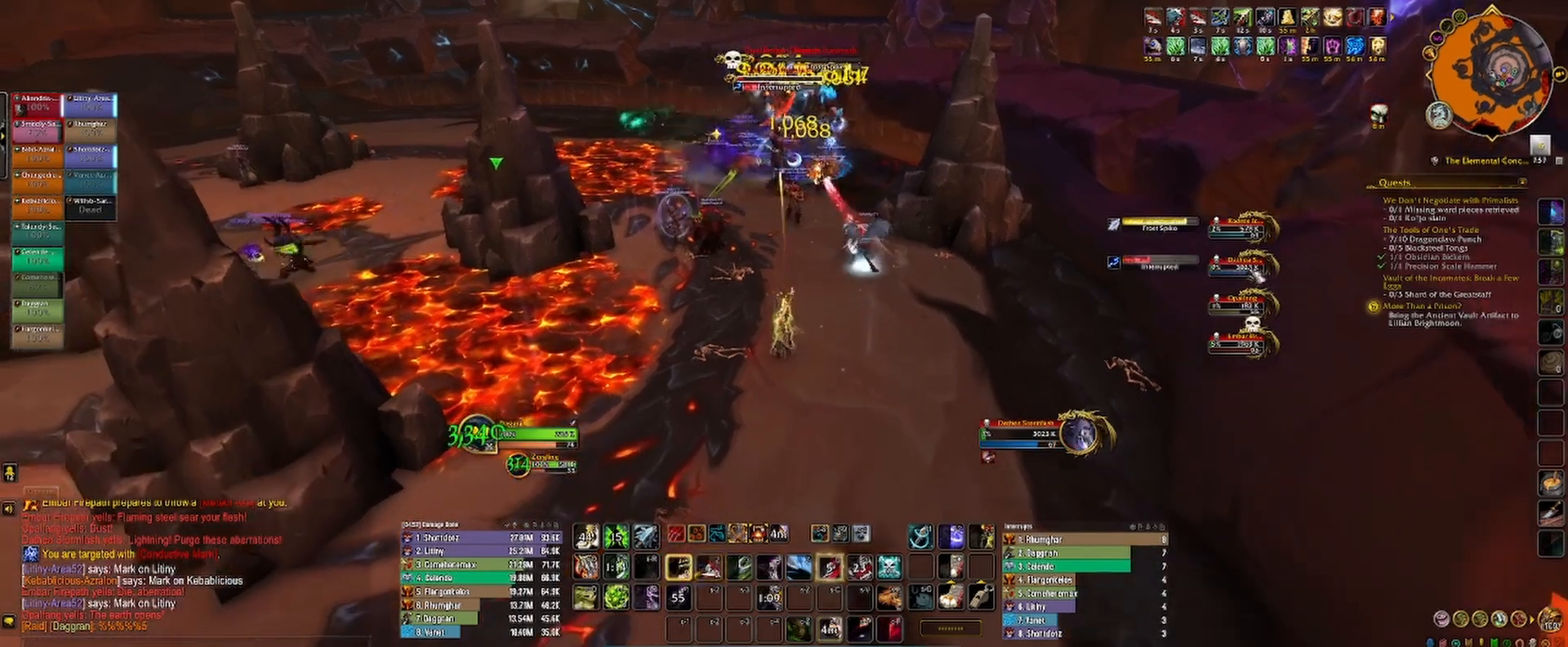
{"keys": [], "mouse": [], "events": [[17, "mouse_left", "up"], [33, "s", "up"], [50, "1", "up"], [100, "1", "down"], [183, "1", "up"], [250, "1", "down"], [317, "1", "up"], [367, "mouse_left", "down"], [400, "1", "down"], [450, "1", "up"], [450, "mouse_left", "up"]]}
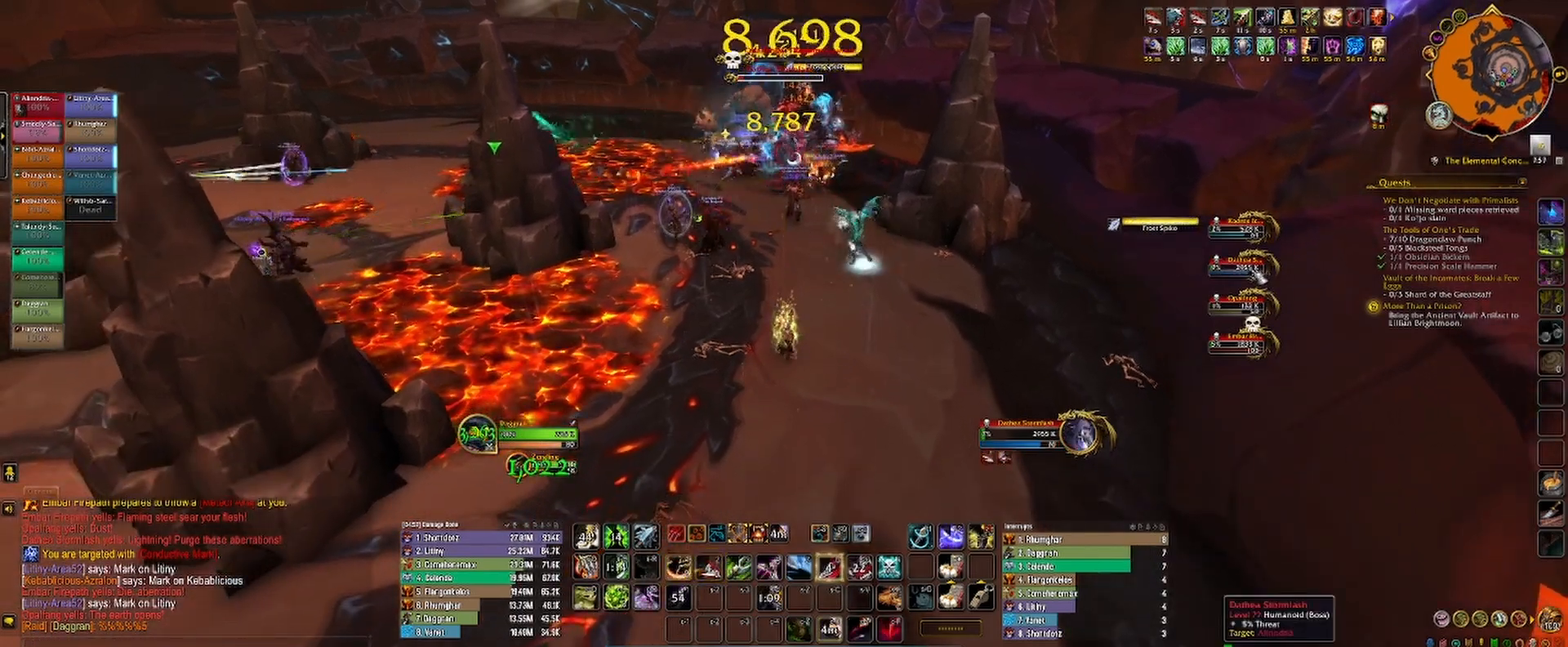
{"keys": ["1"], "mouse": [], "events": [[33, "1", "down"], [83, "1", "up"], [167, "1", "down"], [233, "1", "up"], [300, "1", "down"], [367, "1", "up"], [450, "1", "down"]]}
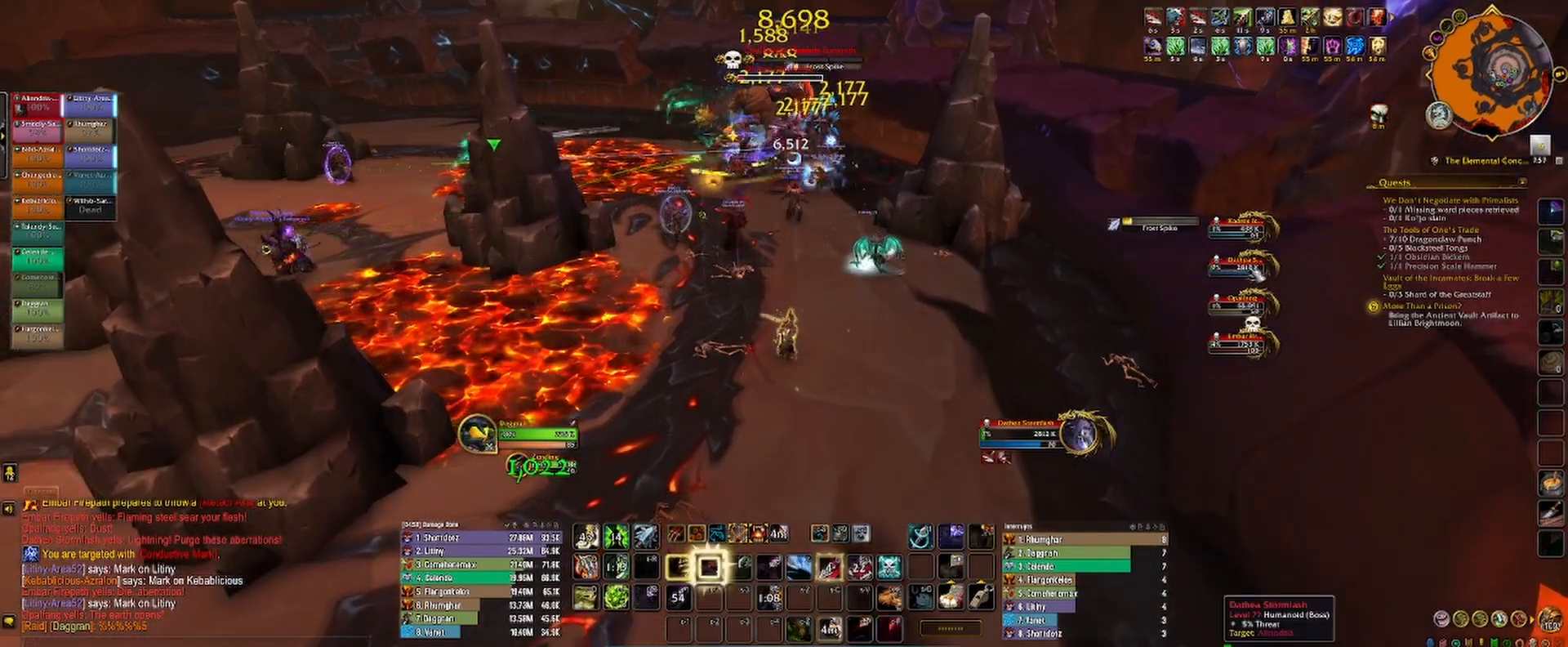
{"keys": ["1"], "mouse": [], "events": [[17, "1", "up"], [83, "1", "down"], [150, "1", "up"], [217, "1", "down"], [283, "1", "up"], [333, "mouse_left", "down"], [350, "1", "down"], [417, "mouse_left", "up"], [433, "1", "up"], [500, "1", "down"]]}
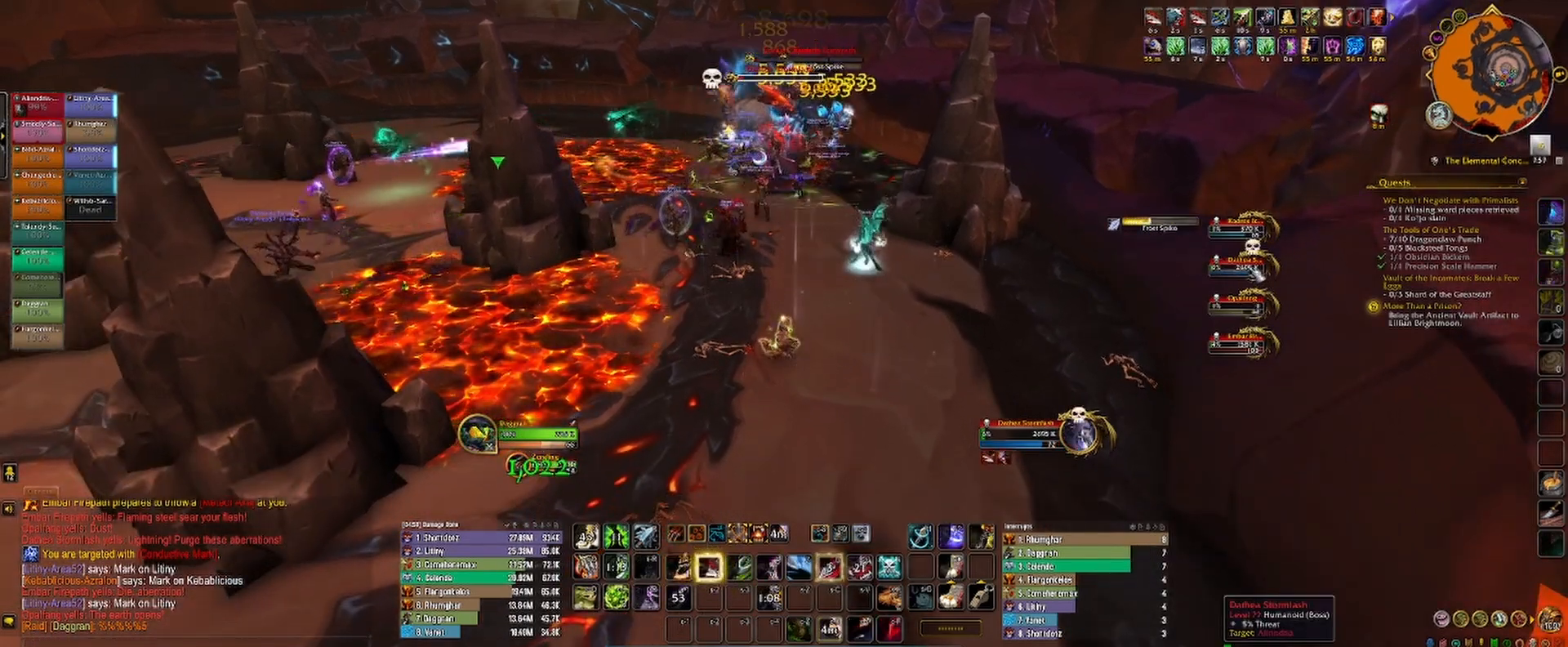
{"keys": [], "mouse": [], "events": [[67, "1", "up"], [133, "1", "down"], [217, "1", "up"], [383, "2", "down"], [450, "2", "up"]]}
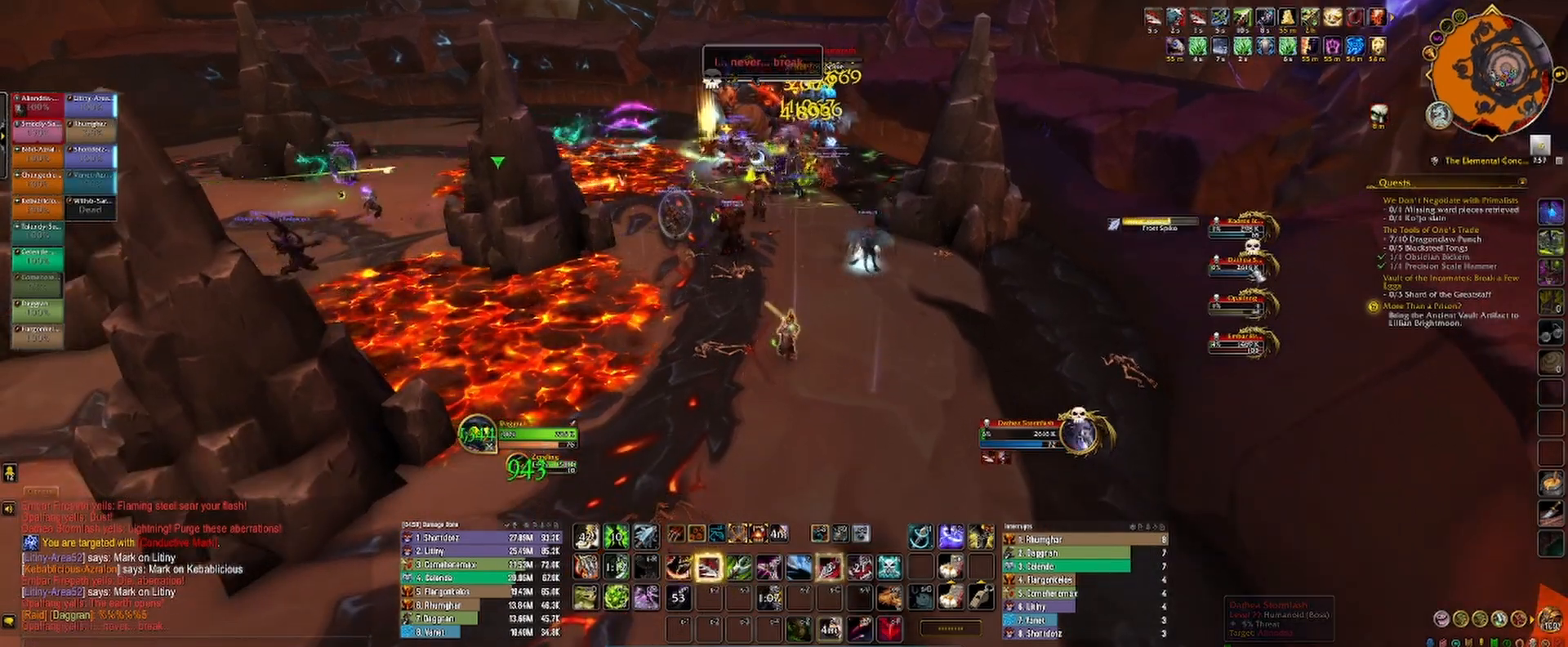
{"keys": ["2"], "mouse": [], "events": [[17, "2", "down"], [100, "2", "up"], [167, "2", "down"], [233, "2", "up"], [317, "2", "down"], [367, "2", "up"], [450, "2", "down"]]}
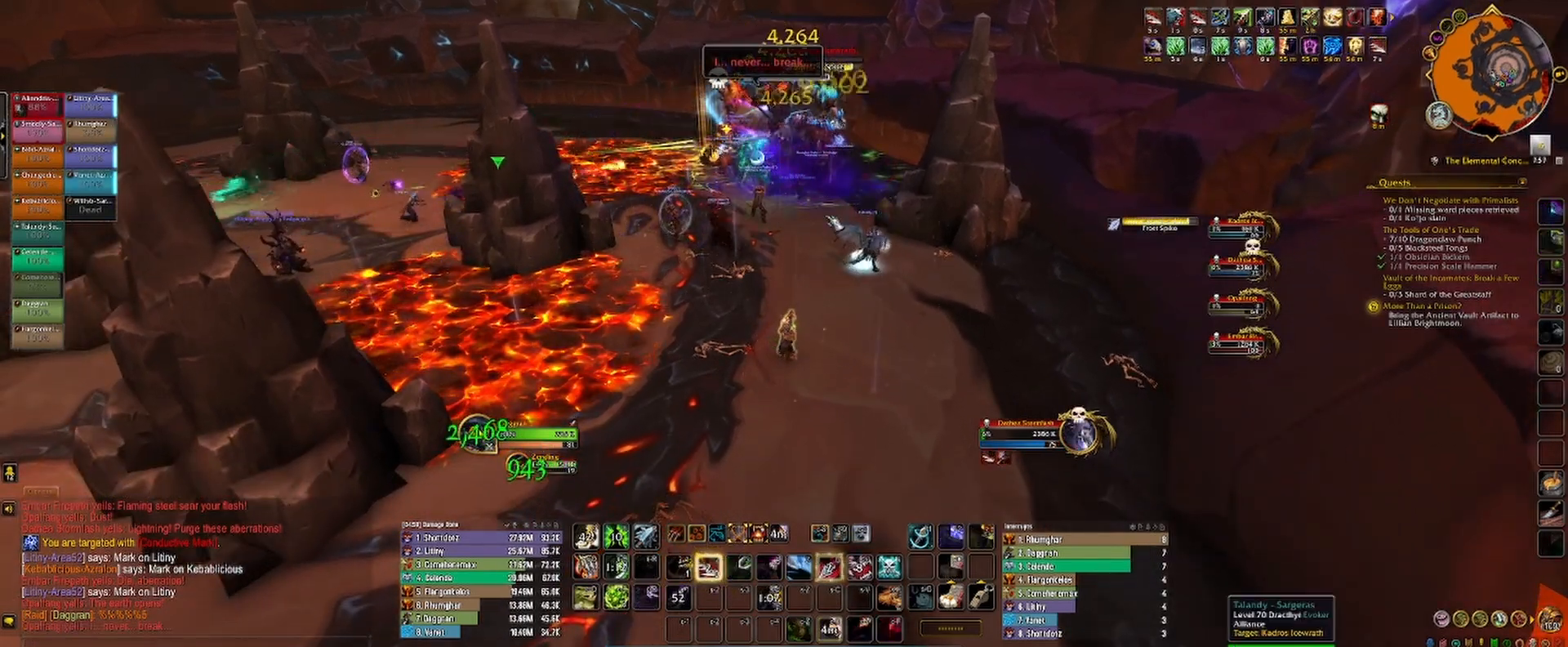
{"keys": [], "mouse": ["left", "right"], "events": [[17, "2", "up"], [83, "2", "down"], [150, "2", "up"], [233, "2", "down"], [233, "mouse_left", "down"], [233, "mouse_right", "down"], [300, "2", "up"], [367, "2", "down"], [433, "2", "up"]]}
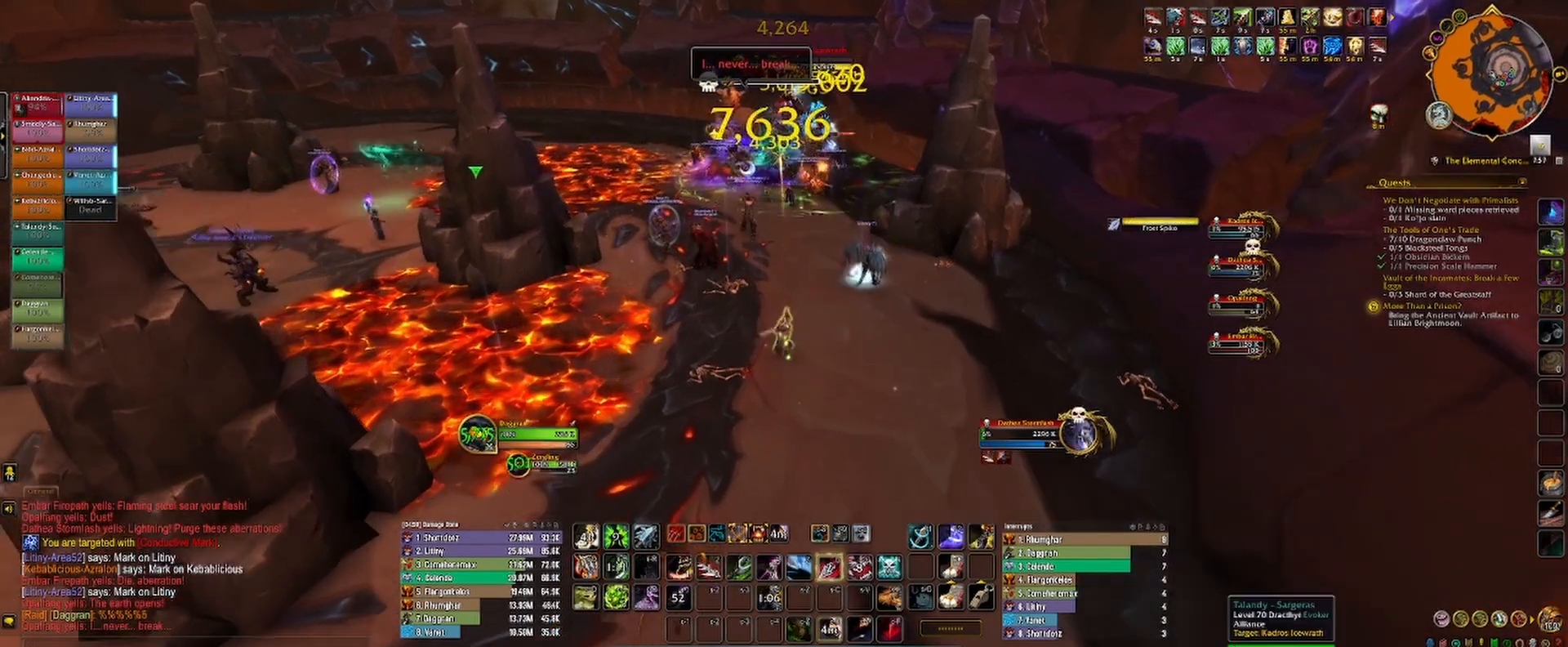
{"keys": [], "mouse": ["left"], "events": [[17, "2", "down"], [83, "2", "up"], [167, "2", "down"], [217, "2", "up"], [233, "mouse_right", "up"], [300, "2", "down"], [367, "2", "up"], [417, "3", "down"], [450, "mouse_right", "down"], [483, "mouse_right", "up"], [500, "3", "up"]]}
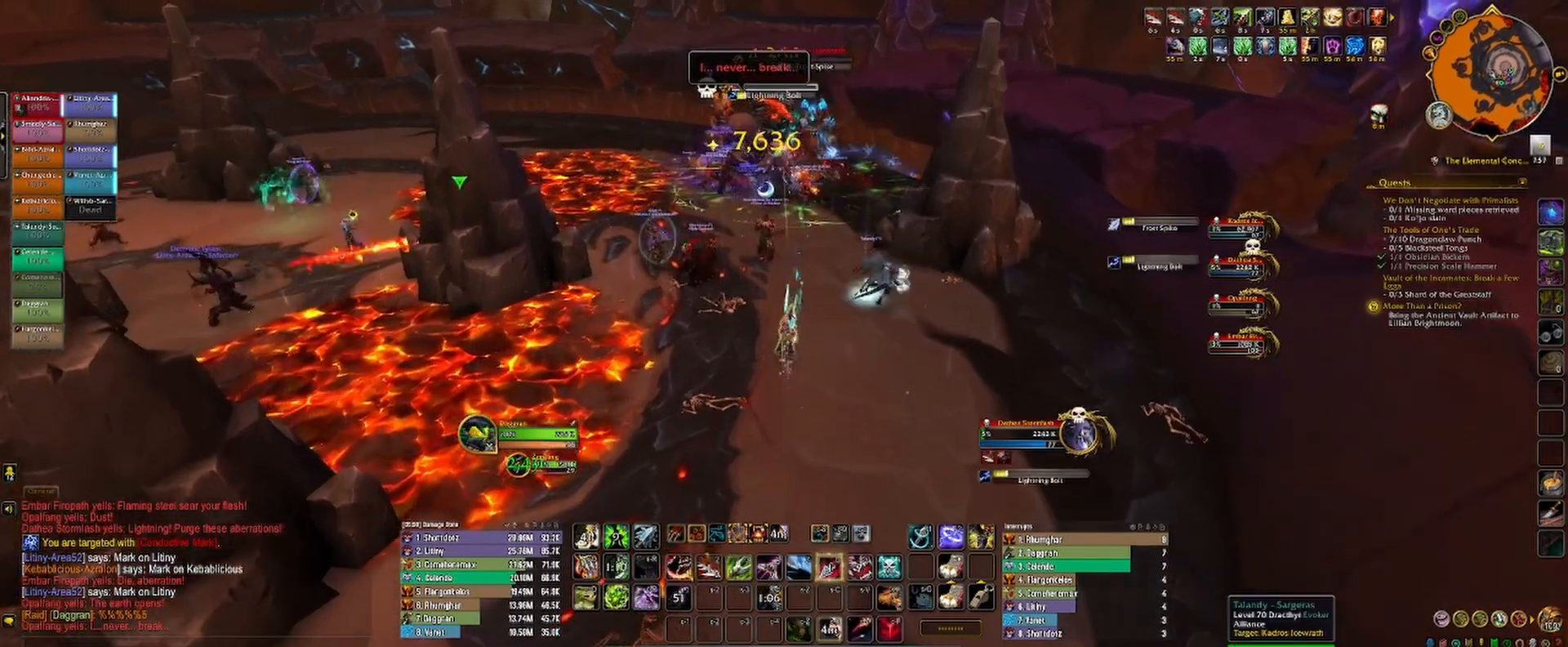
{"keys": ["1"], "mouse": ["left"], "events": [[83, "3", "down"], [83, "mouse_right", "down"], [133, "3", "up"], [133, "mouse_right", "up"], [217, "3", "down"], [283, "3", "up"], [333, "mouse_right", "down"], [350, "1", "down"], [350, "2", "down"], [383, "2", "up"], [400, "1", "up"], [400, "mouse_right", "up"], [500, "1", "down"]]}
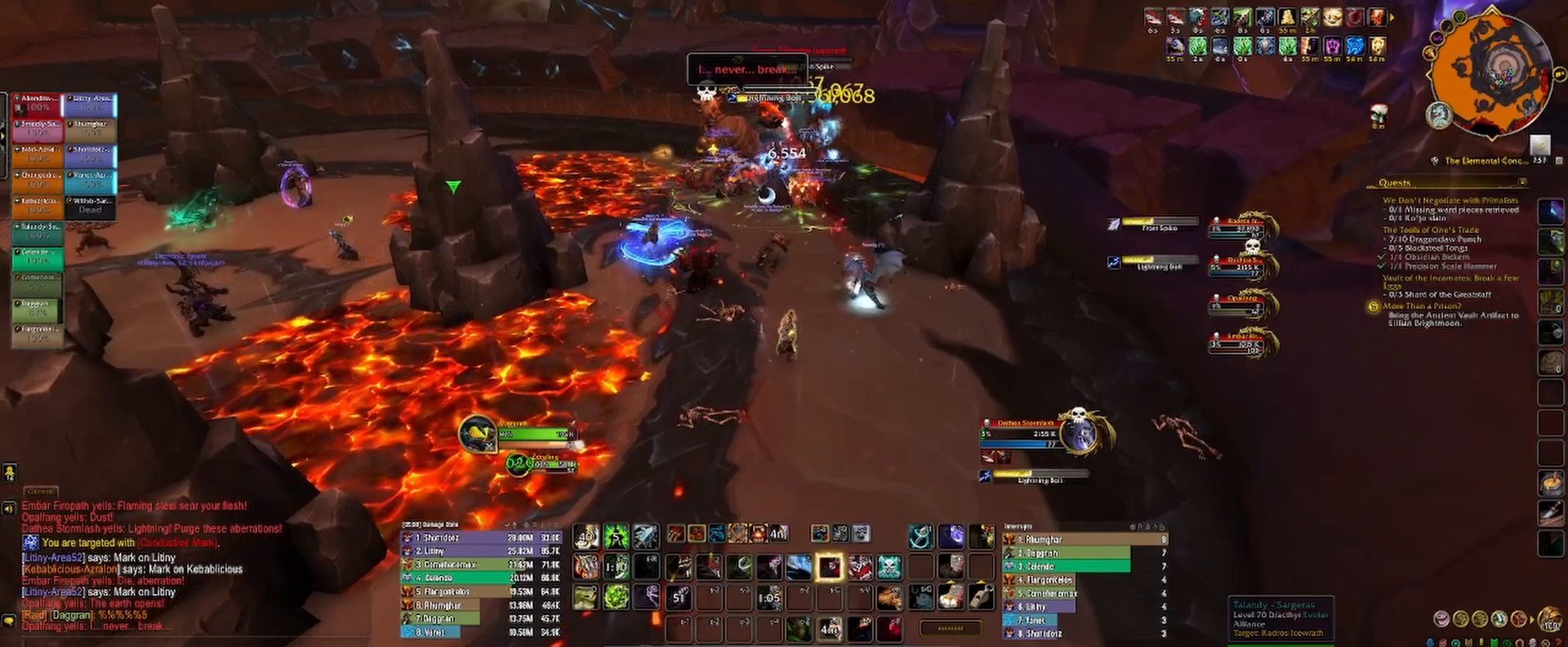
{"keys": [], "mouse": [], "events": [[50, "1", "up"], [100, "1", "down"], [183, "1", "up"], [250, "1", "down"], [250, "mouse_left", "up"], [317, "1", "up"], [350, "4", "down"], [383, "4", "up"]]}
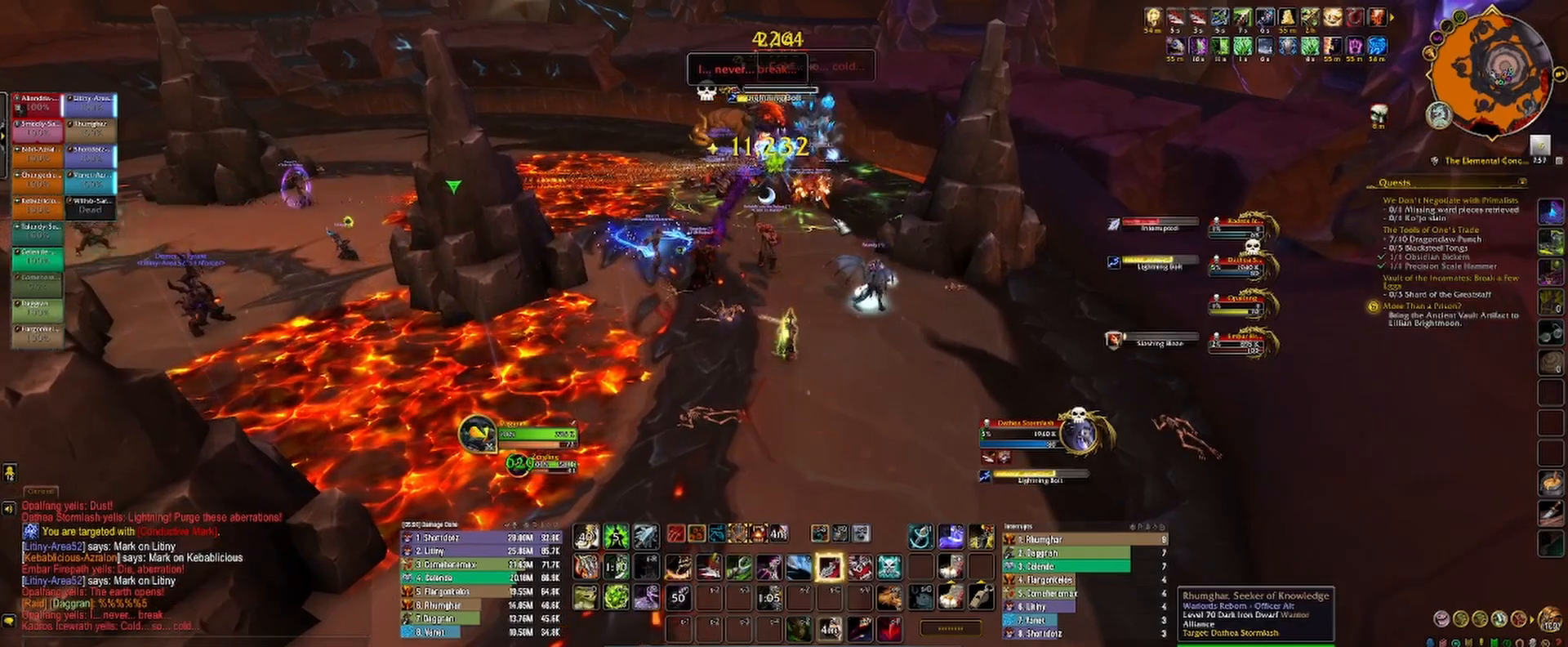
{"keys": ["c"], "mouse": [], "events": [[50, "c", "down"], [100, "c", "up"], [183, "c", "down"], [250, "c", "up"], [333, "c", "down"], [383, "c", "up"], [450, "c", "down"]]}
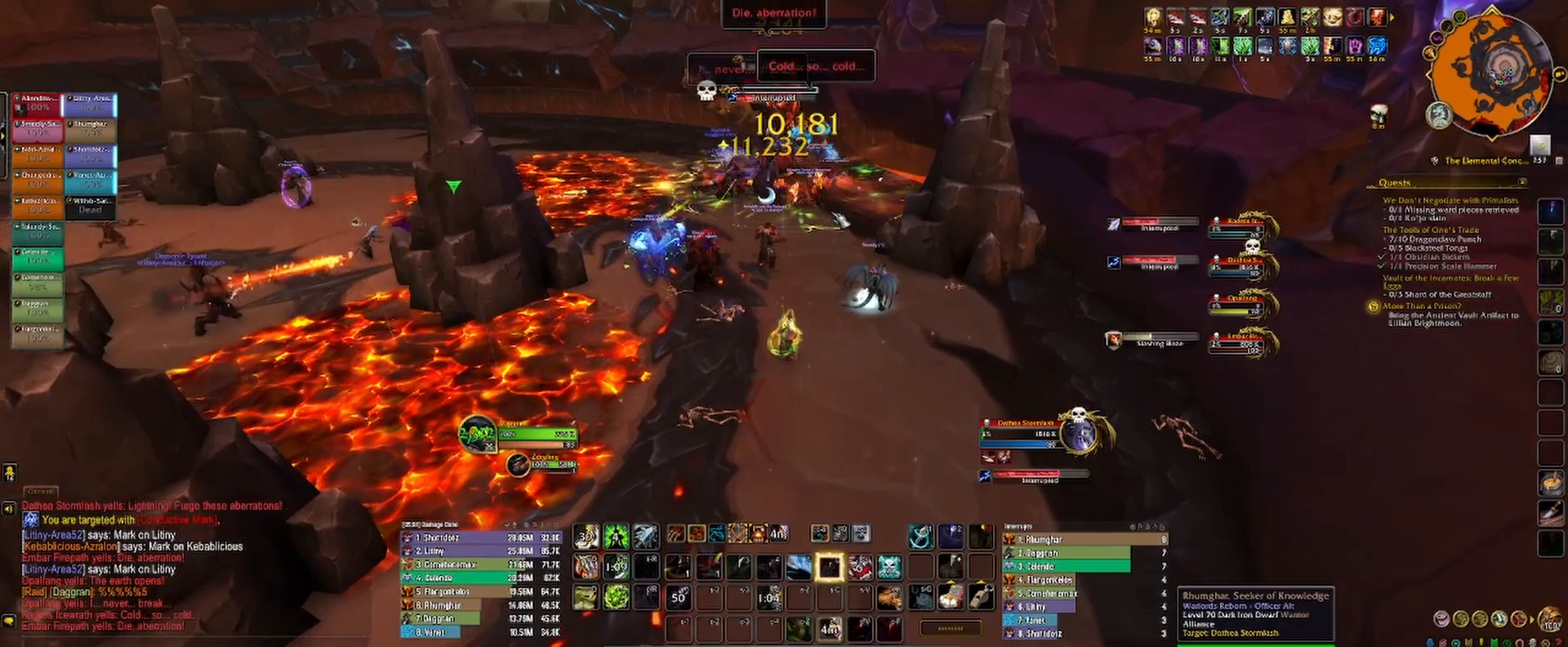
{"keys": [], "mouse": [], "events": [[33, "c", "up"], [133, "3", "down"], [183, "3", "up"], [233, "2", "down"], [333, "2", "up"], [417, "2", "down"], [483, "2", "up"]]}
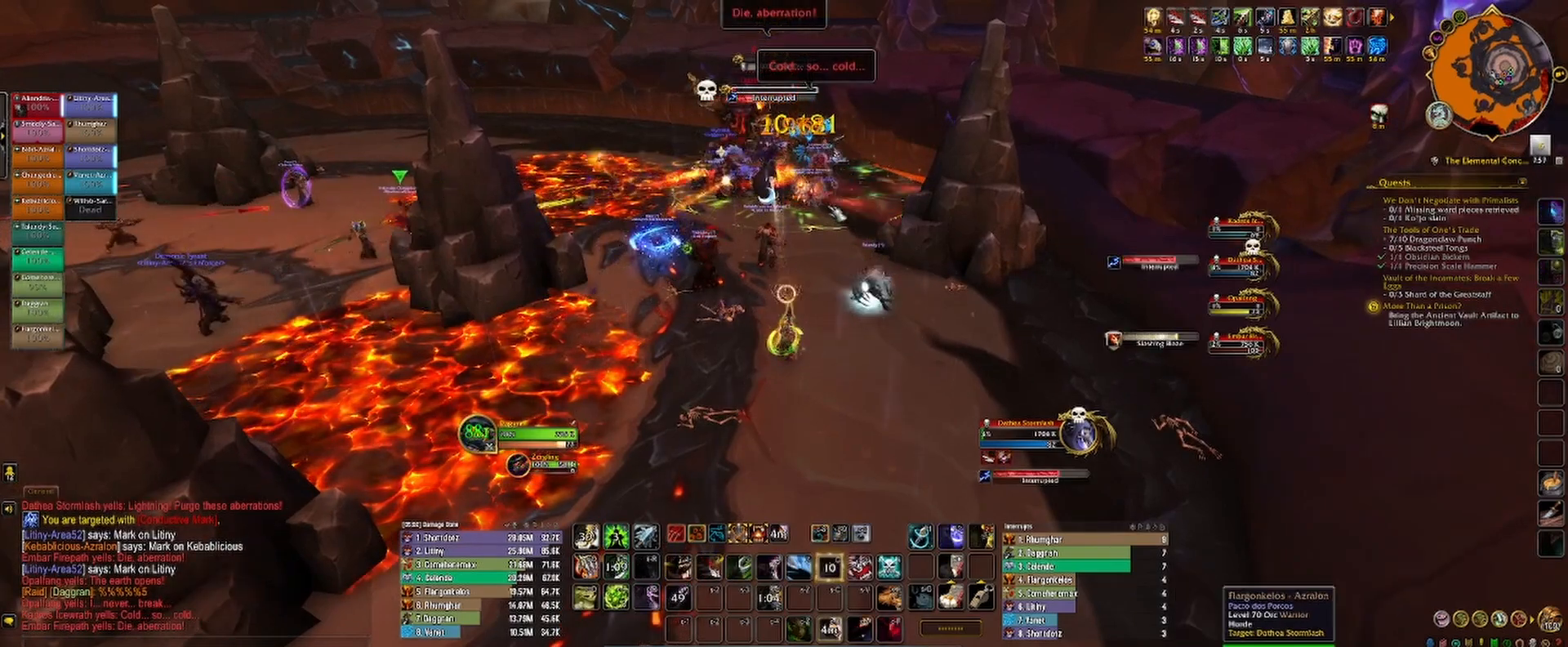
{"keys": ["2"], "mouse": [], "events": [[50, "2", "down"], [117, "2", "up"], [183, "2", "down"], [267, "2", "up"], [333, "2", "down"], [400, "2", "up"], [483, "2", "down"]]}
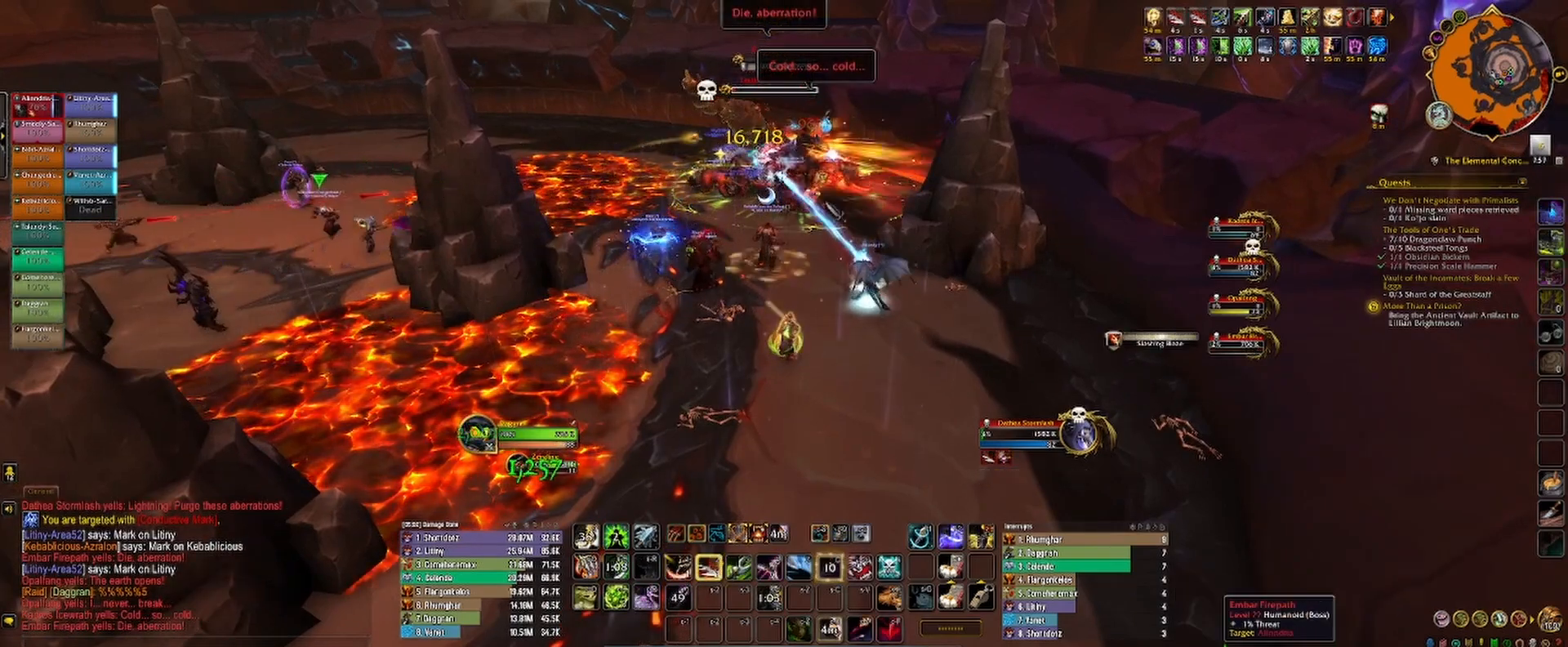
{"keys": [], "mouse": [], "events": [[33, "2", "up"], [117, "2", "down"], [167, "2", "up"], [250, "2", "down"], [317, "2", "up"], [400, "2", "down"], [450, "2", "up"]]}
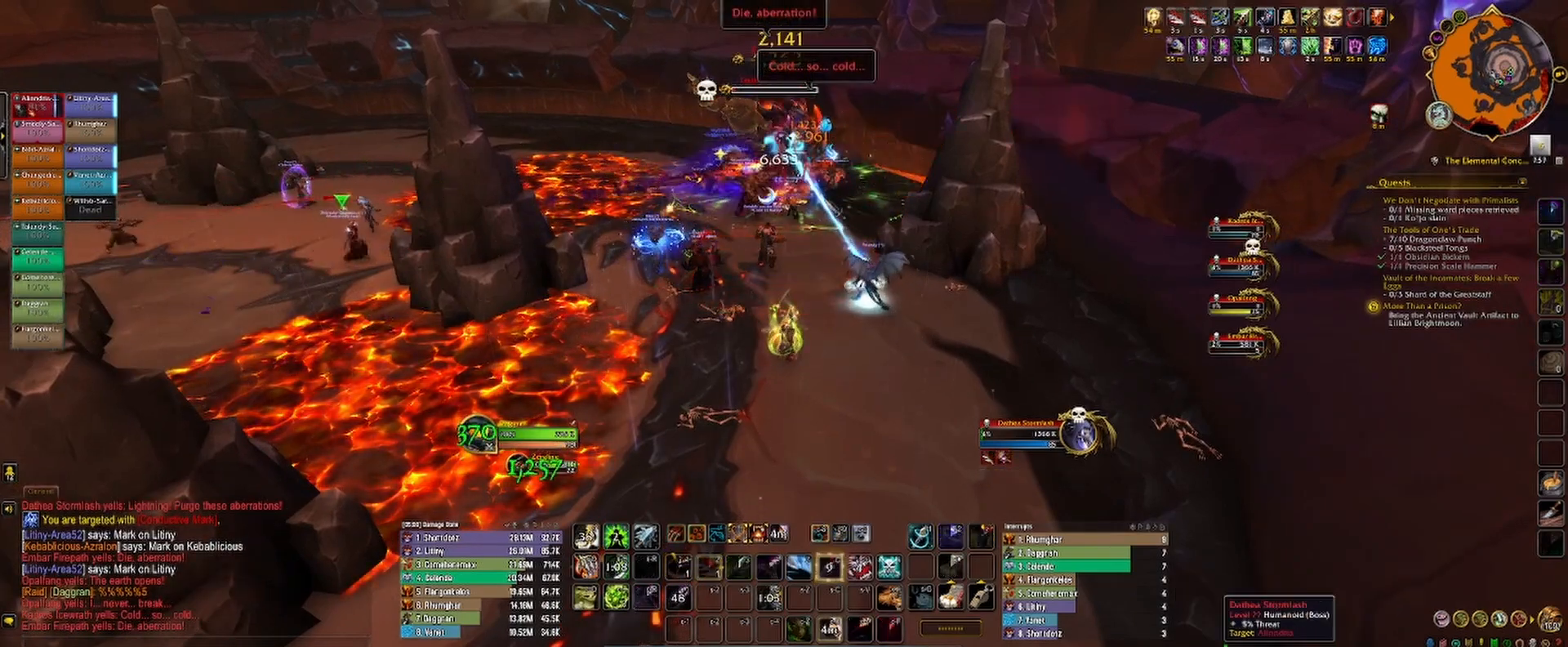
{"keys": ["1"], "mouse": [], "events": [[50, "2", "down"], [100, "2", "up"], [183, "2", "down"], [250, "2", "up"], [350, "1", "down"], [367, "1", "up"], [450, "1", "down"]]}
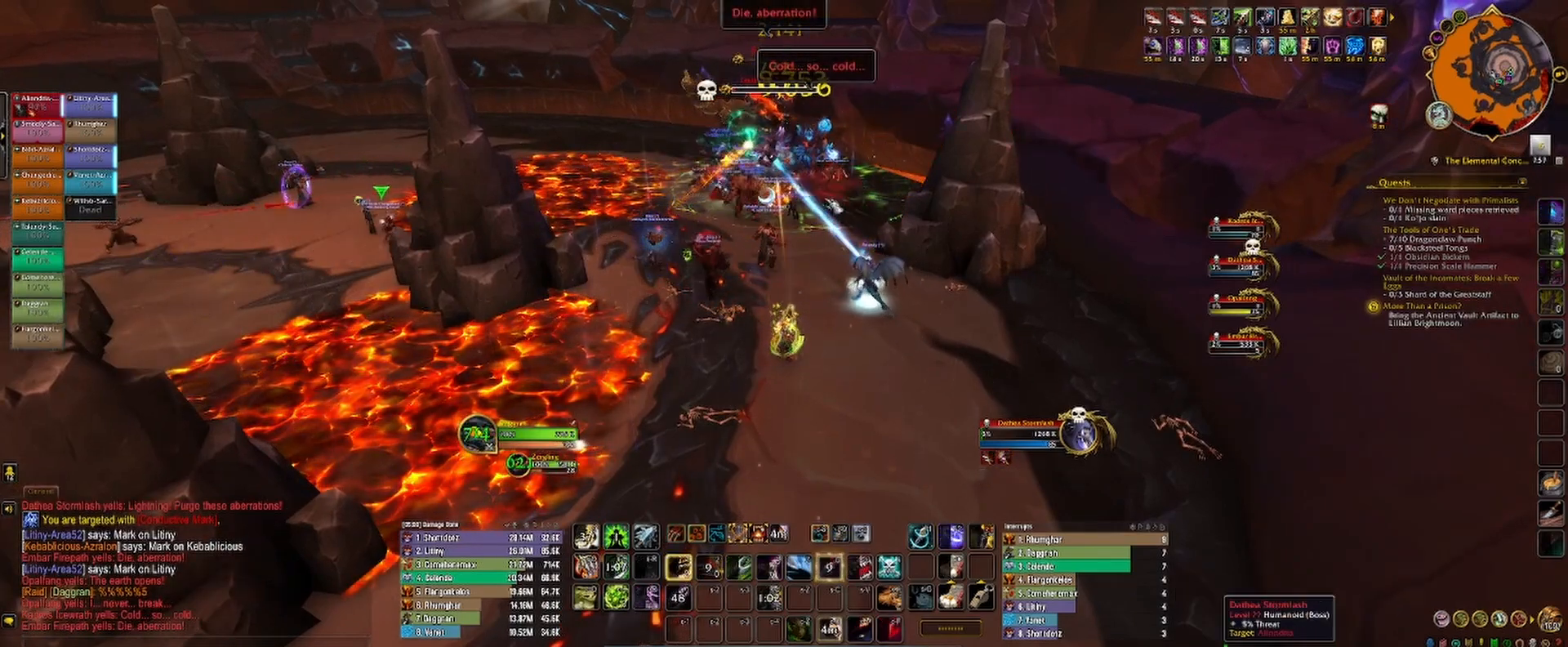
{"keys": [], "mouse": [], "events": [[17, "1", "up"], [100, "1", "down"], [167, "1", "up"], [250, "1", "down"], [317, "1", "up"], [383, "1", "down"], [450, "1", "up"]]}